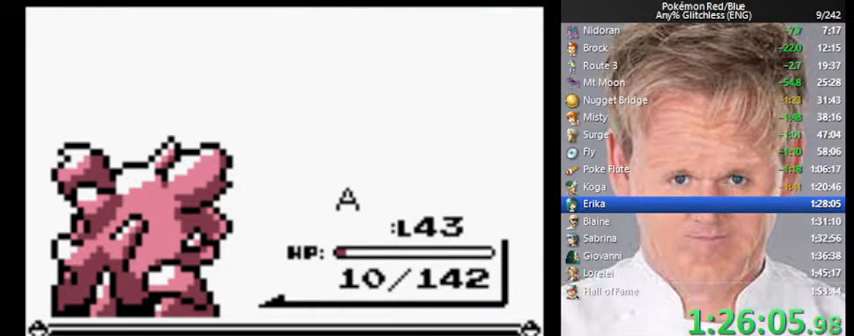
Gameplay with a controller (Nintendo layout); each line is a JSON object with the inputs held at the frame after it. "events" lists button and stick changes between this image and that frame as [ms after this image, input, new state], when the widget could be followed in between. Not read: L3 R3.
{"buttons": ["A"], "events": []}
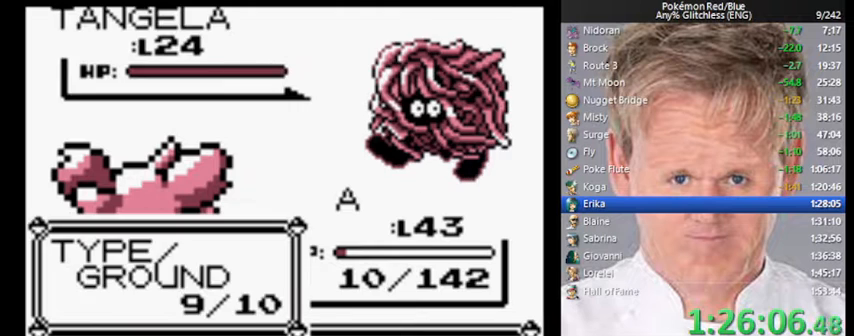
{"buttons": ["A"], "events": [[100, "DPAD_DOWN", "down"], [133, "A", "up"], [200, "DPAD_DOWN", "up"], [267, "DPAD_DOWN", "down"], [367, "DPAD_DOWN", "up"], [467, "A", "down"]]}
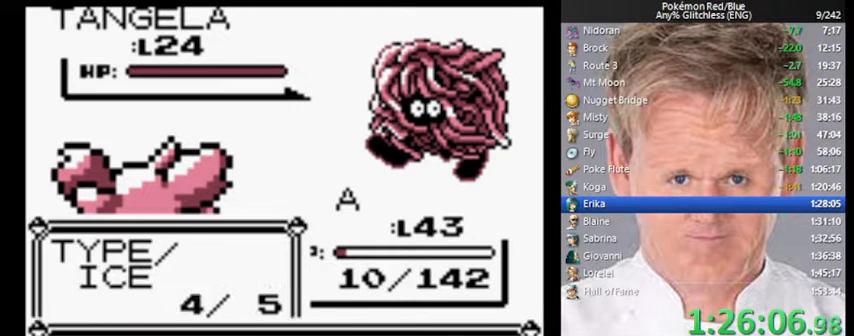
{"buttons": [], "events": [[67, "A", "up"]]}
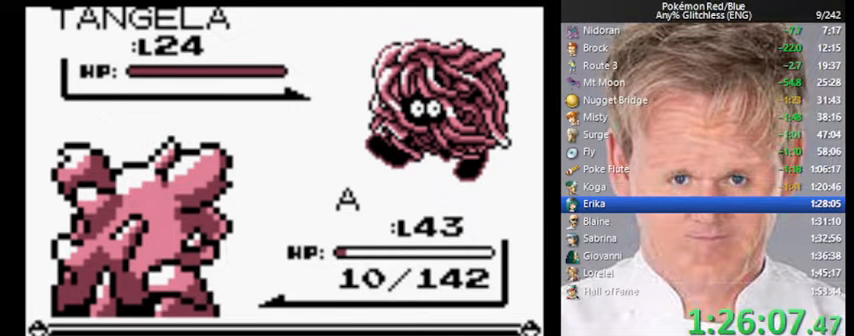
{"buttons": [], "events": []}
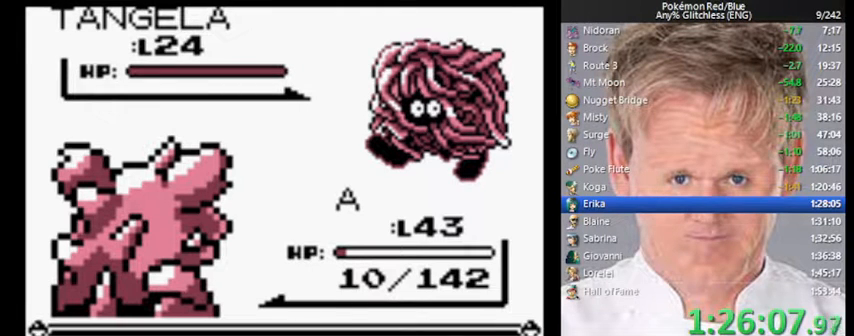
{"buttons": [], "events": []}
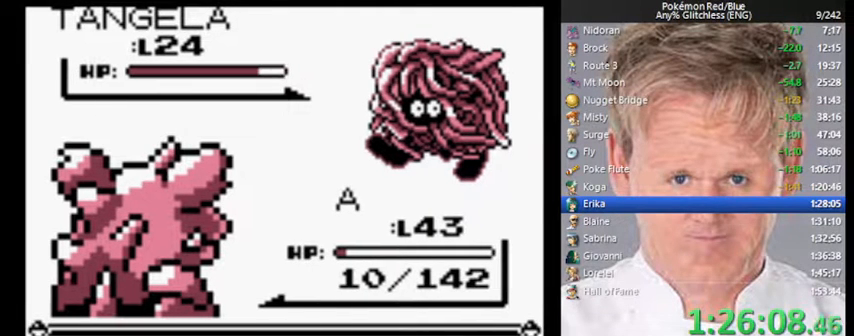
{"buttons": [], "events": []}
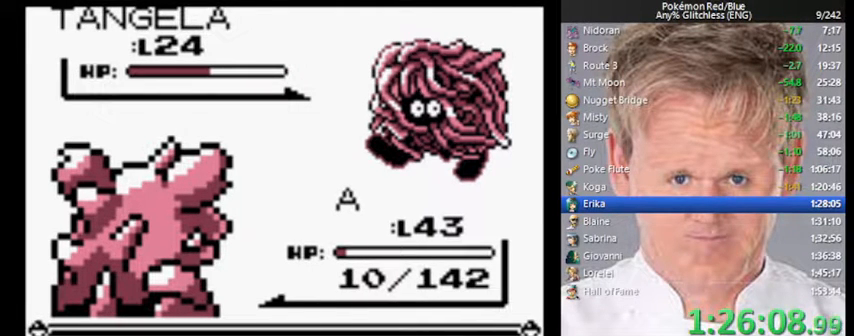
{"buttons": [], "events": []}
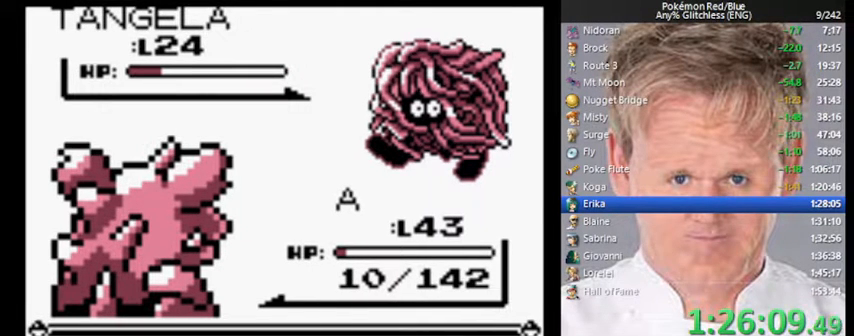
{"buttons": [], "events": []}
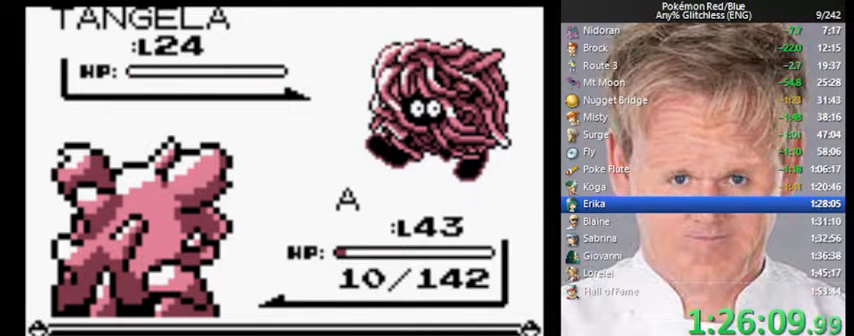
{"buttons": [], "events": []}
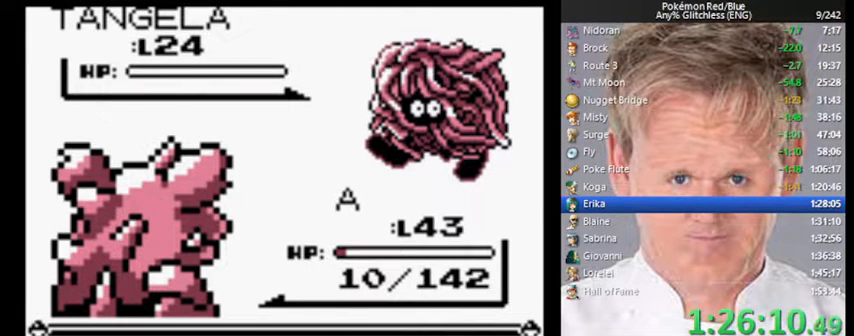
{"buttons": [], "events": [[67, "B", "down"], [133, "A", "down"], [200, "B", "up"], [267, "A", "up"]]}
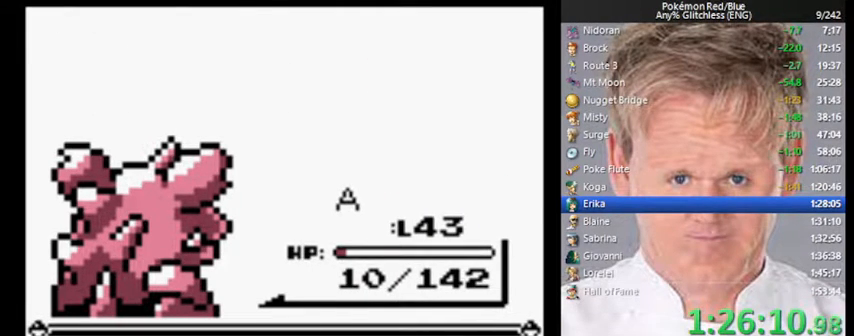
{"buttons": [], "events": [[267, "B", "down"], [400, "A", "down"], [467, "B", "up"], [500, "A", "up"]]}
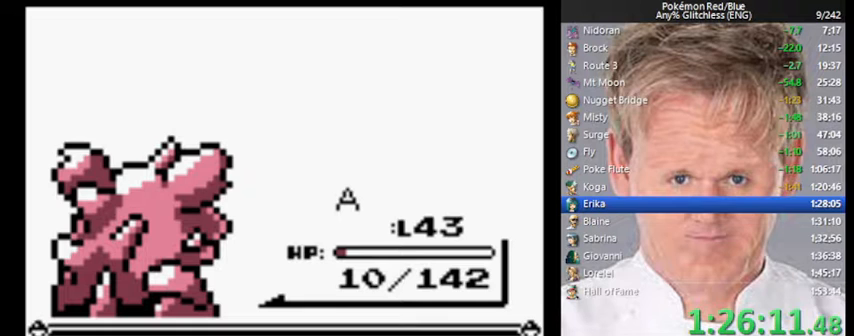
{"buttons": ["A"], "events": [[333, "B", "down"], [400, "A", "down"], [467, "B", "up"]]}
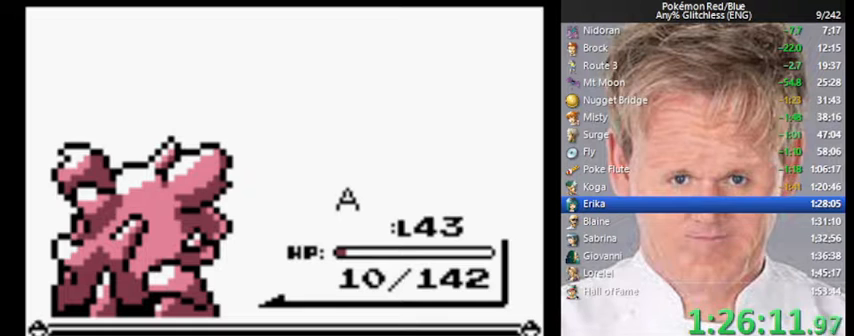
{"buttons": [], "events": [[33, "A", "up"]]}
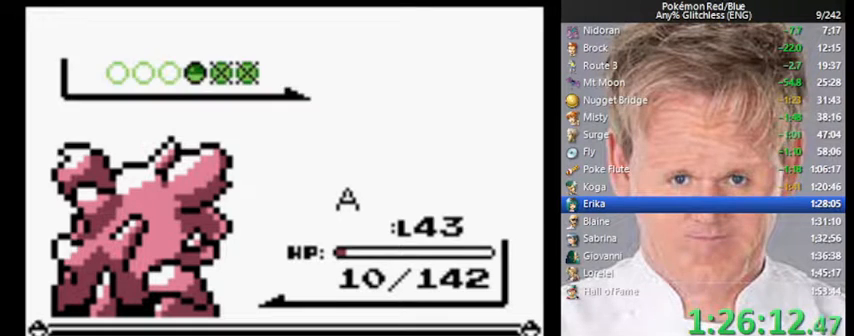
{"buttons": [], "events": []}
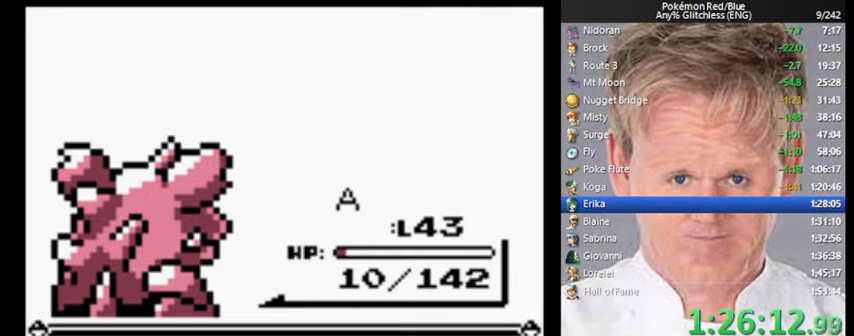
{"buttons": ["A"], "events": [[233, "A", "down"]]}
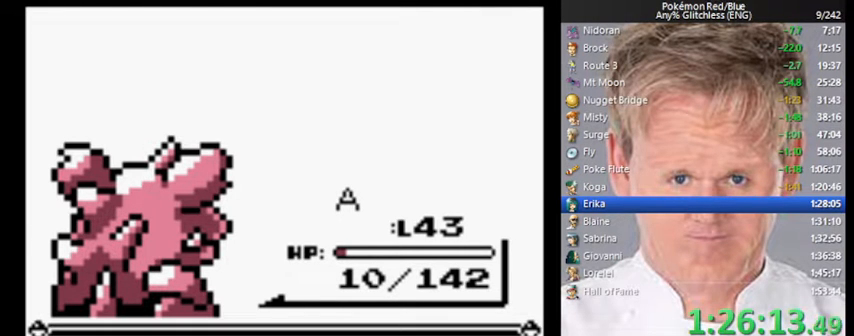
{"buttons": ["A"], "events": []}
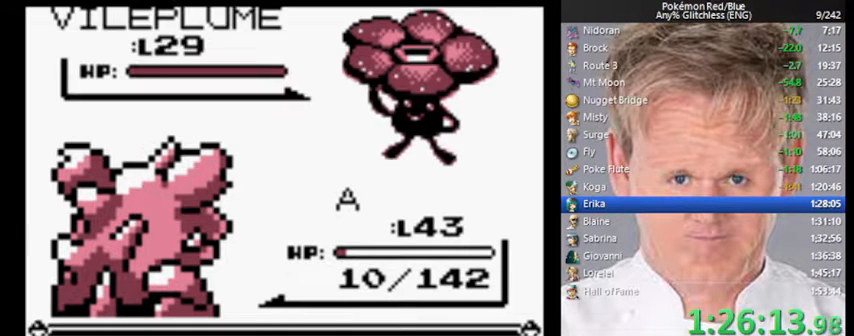
{"buttons": ["DPAD_UP"], "events": [[233, "DPAD_UP", "down"], [300, "A", "up"], [367, "DPAD_UP", "up"], [433, "DPAD_UP", "down"]]}
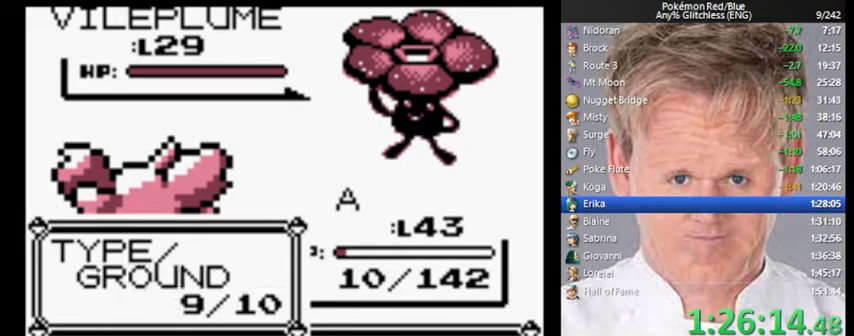
{"buttons": [], "events": [[33, "DPAD_UP", "up"], [133, "A", "down"], [267, "A", "up"]]}
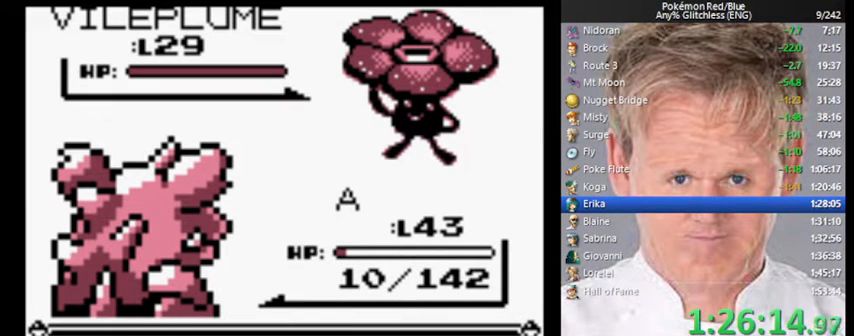
{"buttons": [], "events": []}
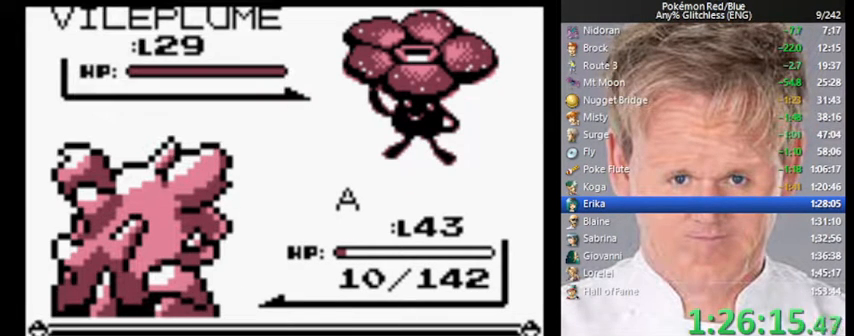
{"buttons": [], "events": []}
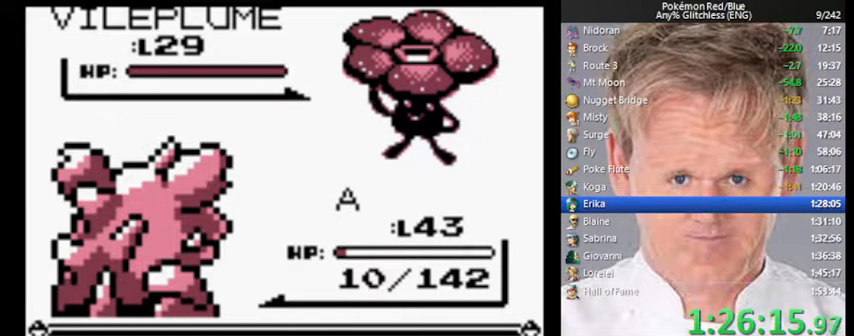
{"buttons": [], "events": []}
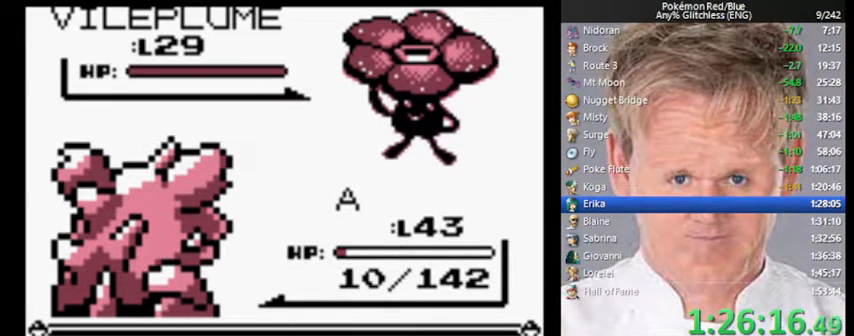
{"buttons": [], "events": []}
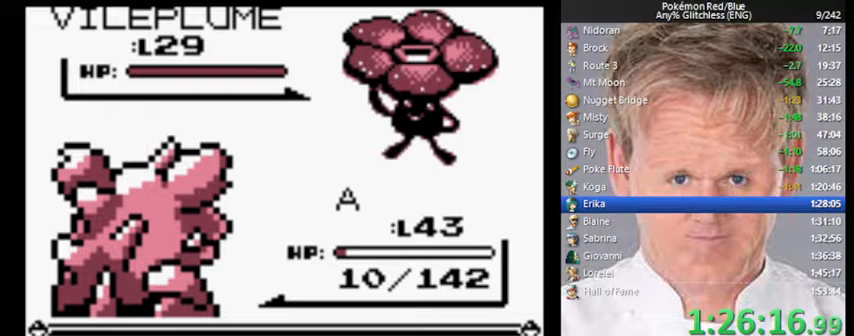
{"buttons": [], "events": []}
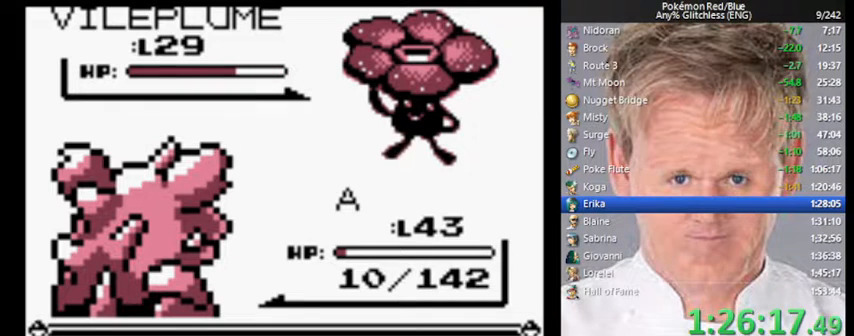
{"buttons": [], "events": []}
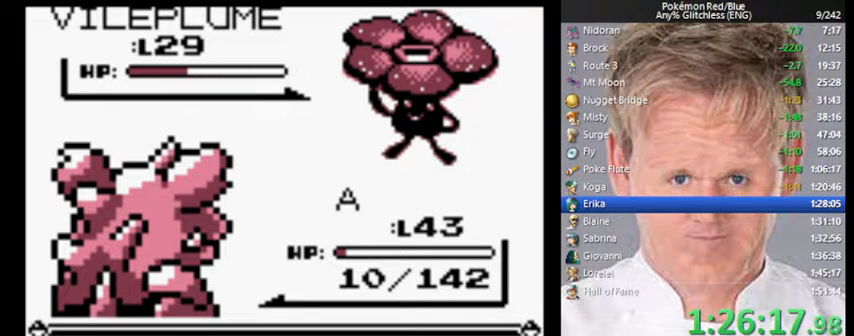
{"buttons": [], "events": []}
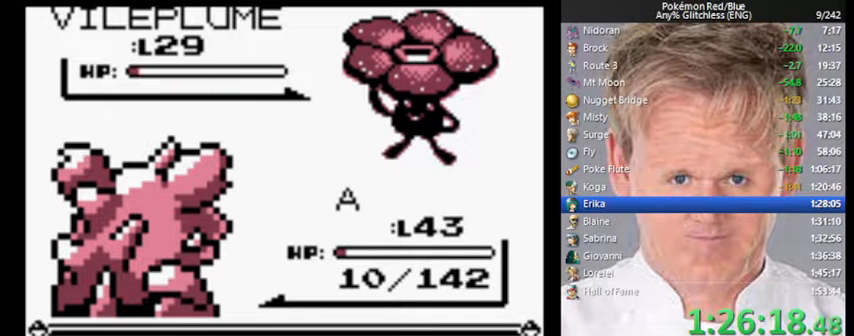
{"buttons": [], "events": []}
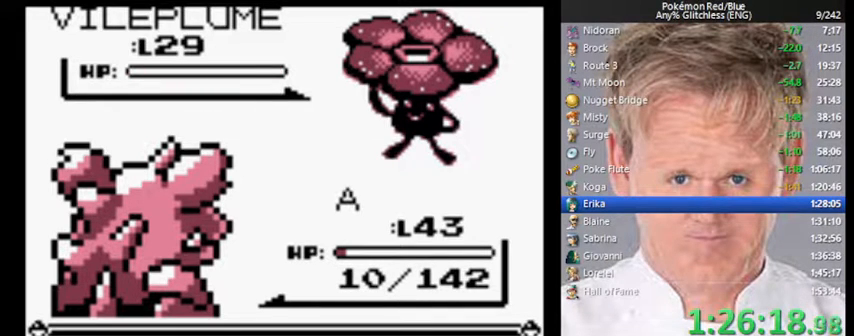
{"buttons": ["A"], "events": [[333, "B", "down"], [433, "A", "down"], [500, "B", "up"]]}